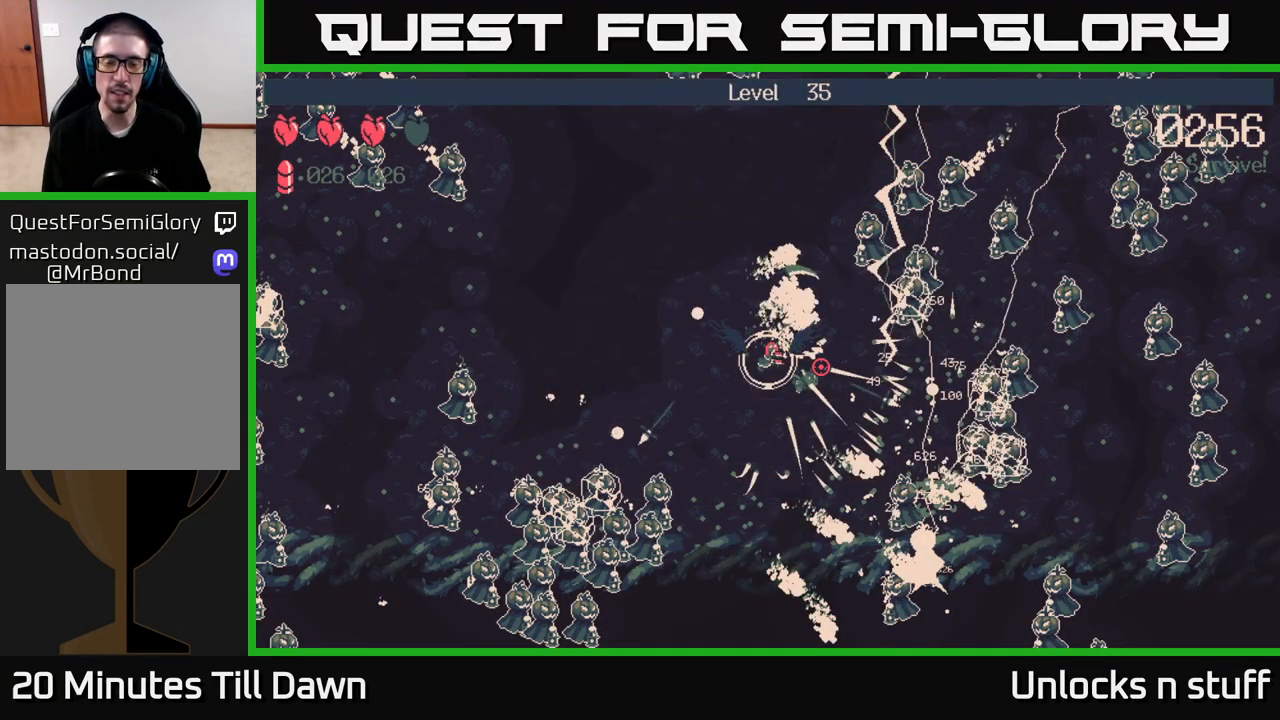
Gameplay with a controller (Xbox layout); each line is a JSON object with the inputs held at the frame after it. "events" lists button and stick changes between this image and that frame as [ms after this image, input, new state], when the widget could be followed in between.
{"buttons": [], "left_stick": "down-right", "right_stick": "right", "events": [[300, "right_stick", "right"], [400, "left_stick", "down-right"]]}
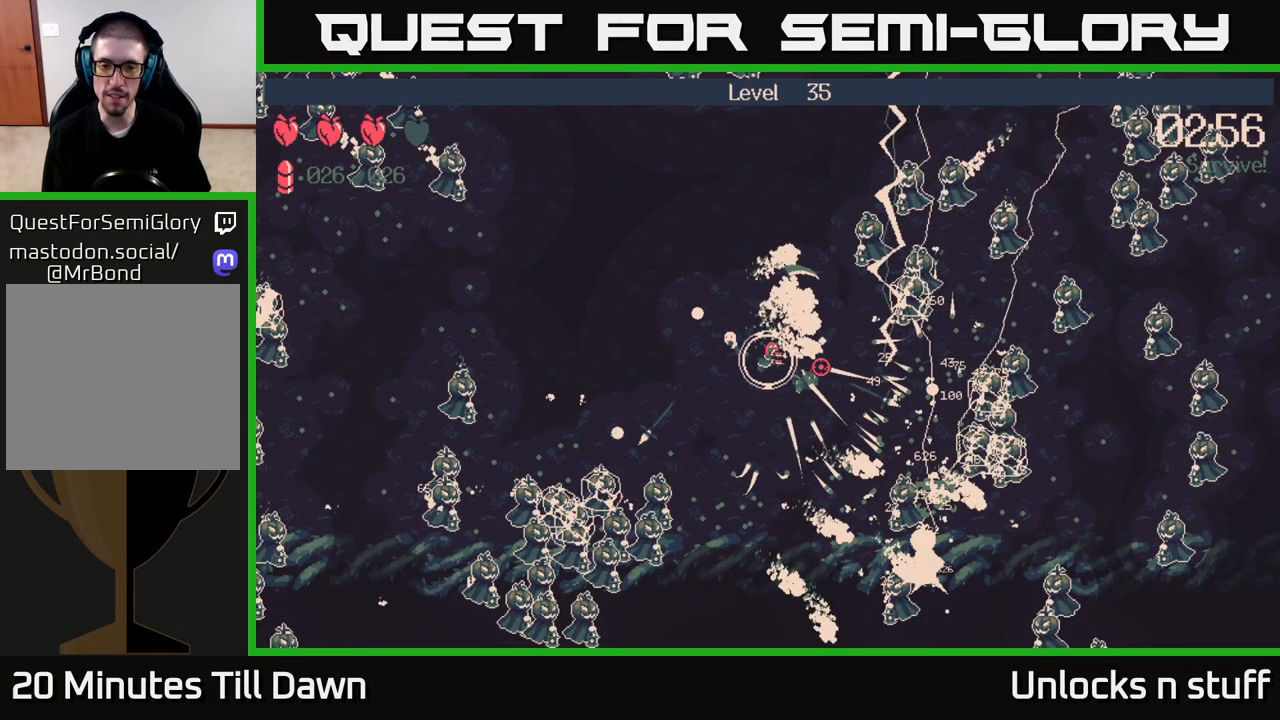
{"buttons": [], "left_stick": "down-right", "right_stick": "right", "events": [[267, "left_stick", "right"], [400, "left_stick", "down-right"]]}
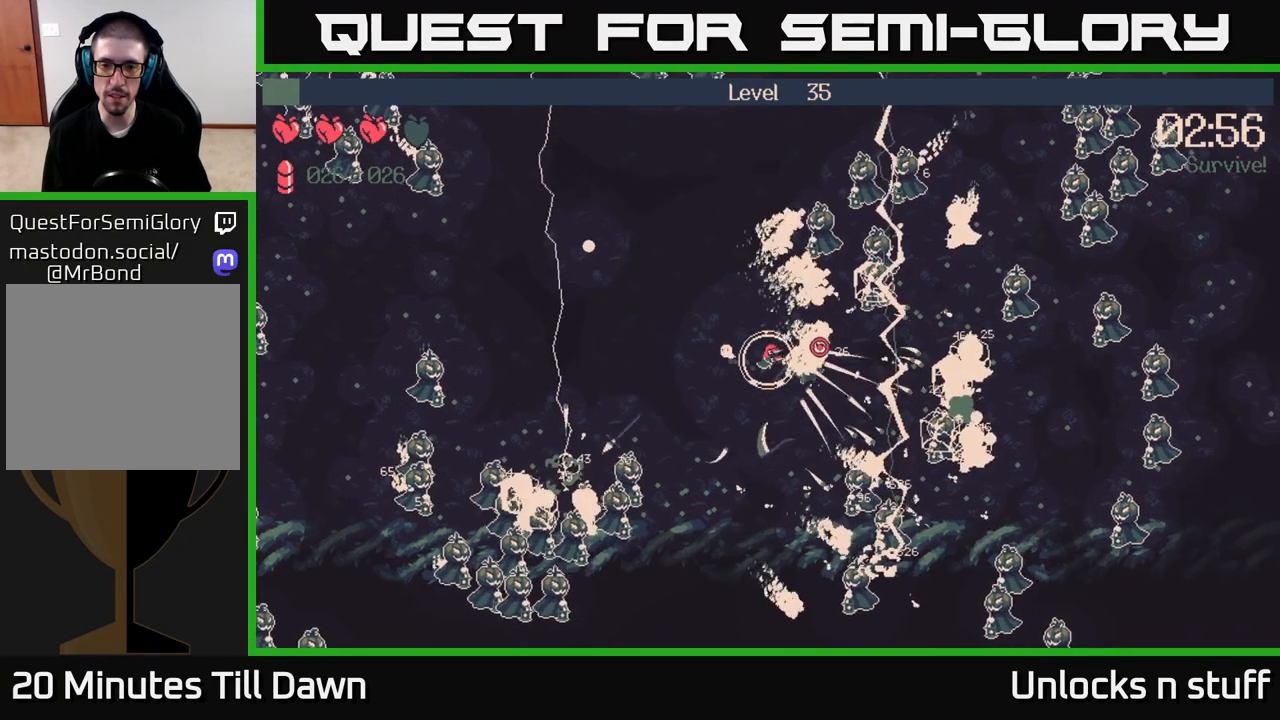
{"buttons": [], "left_stick": "up", "right_stick": "right", "events": [[100, "left_stick", "right"], [500, "left_stick", "up"]]}
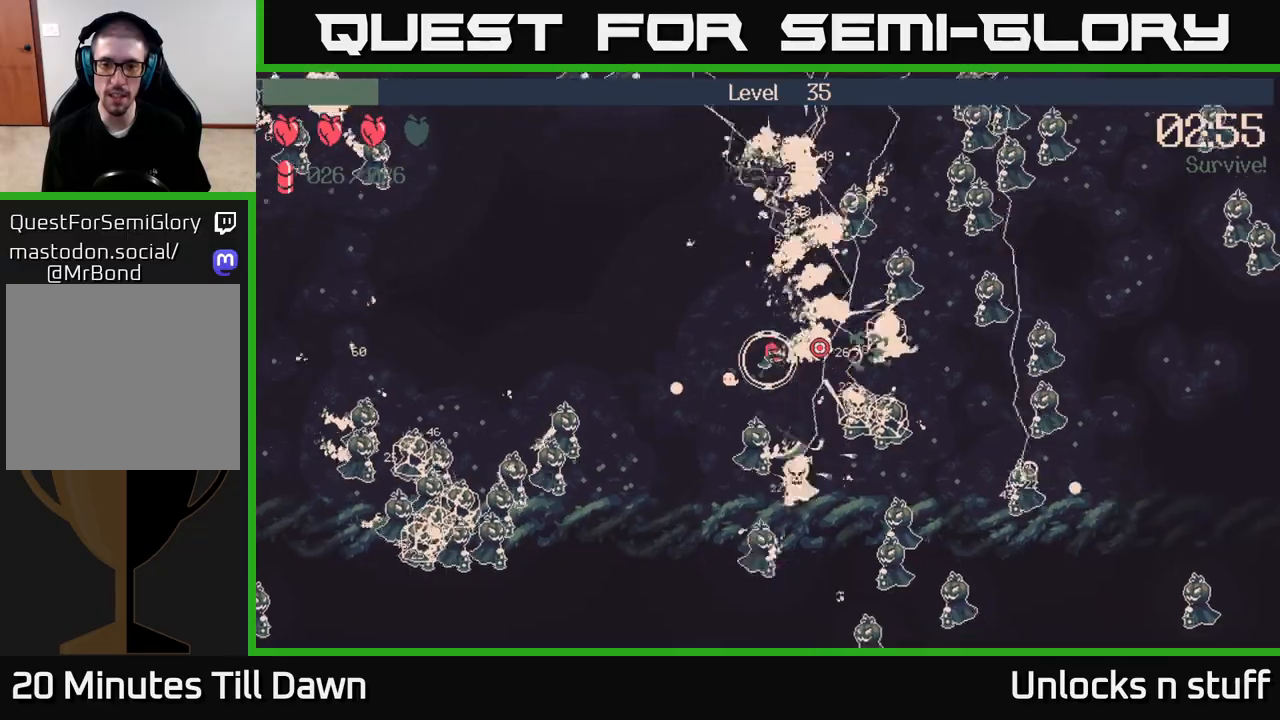
{"buttons": [], "left_stick": "up-left", "right_stick": "up-right", "events": [[233, "left_stick", "right"], [350, "left_stick", "up"], [383, "right_stick", "up-right"], [450, "left_stick", "up-left"]]}
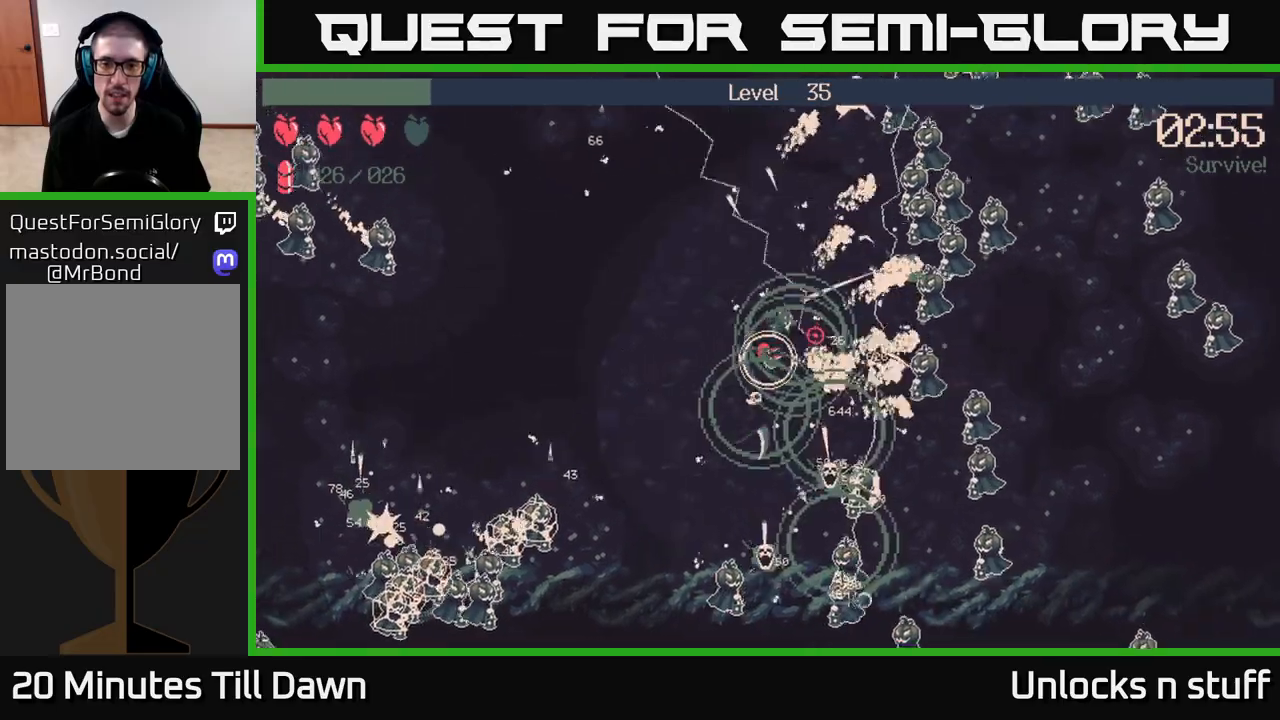
{"buttons": [], "left_stick": "up-right", "right_stick": "up-right", "events": [[233, "left_stick", "up-right"]]}
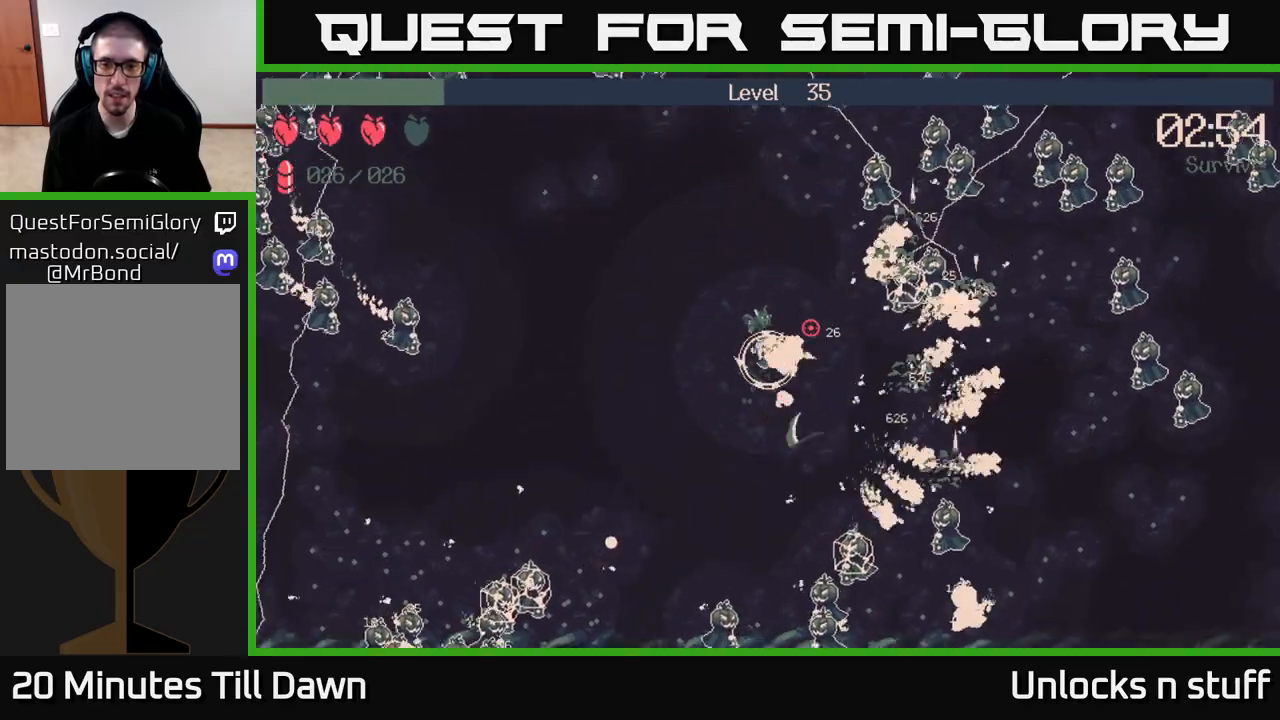
{"buttons": ["R2"], "left_stick": "right", "right_stick": "down-right", "events": [[17, "right_stick", "up"], [133, "R2", "down"], [150, "left_stick", "right"], [250, "right_stick", "down-right"]]}
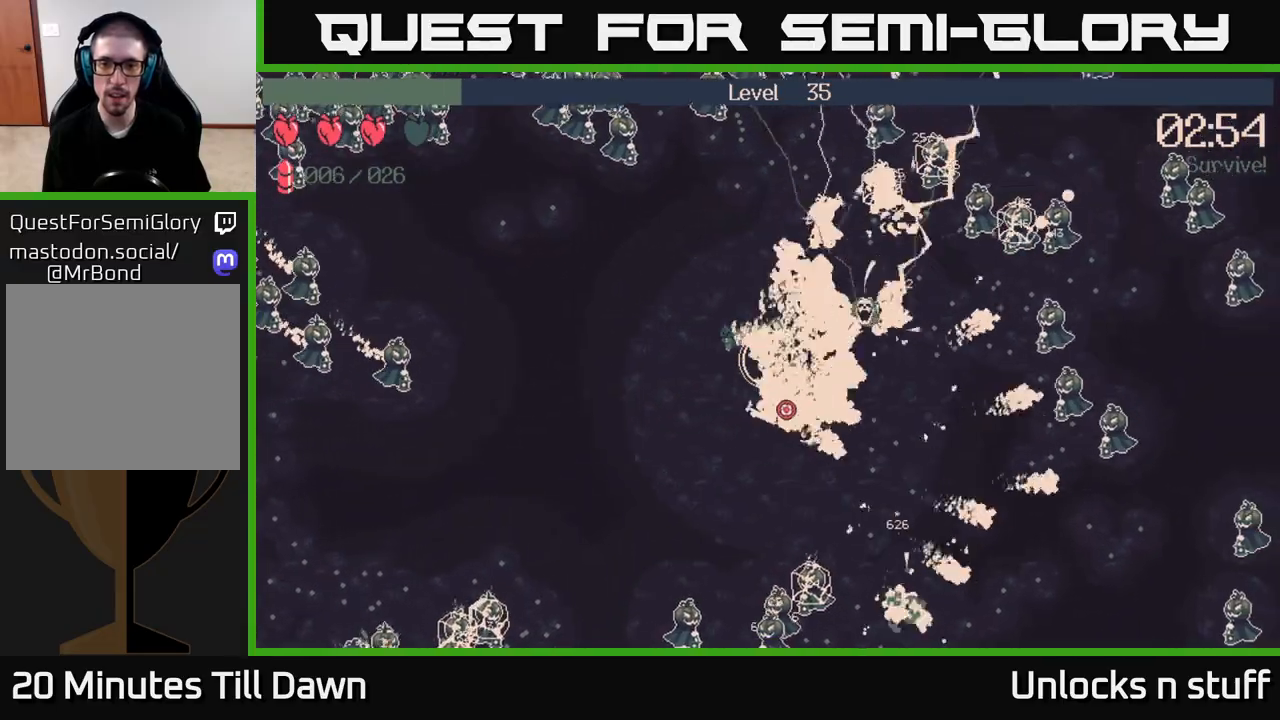
{"buttons": [], "left_stick": "right", "right_stick": "center", "events": [[33, "right_stick", "up-right"], [150, "right_stick", "right"], [250, "right_stick", "down-right"], [300, "R2", "up"], [417, "right_stick", "center"]]}
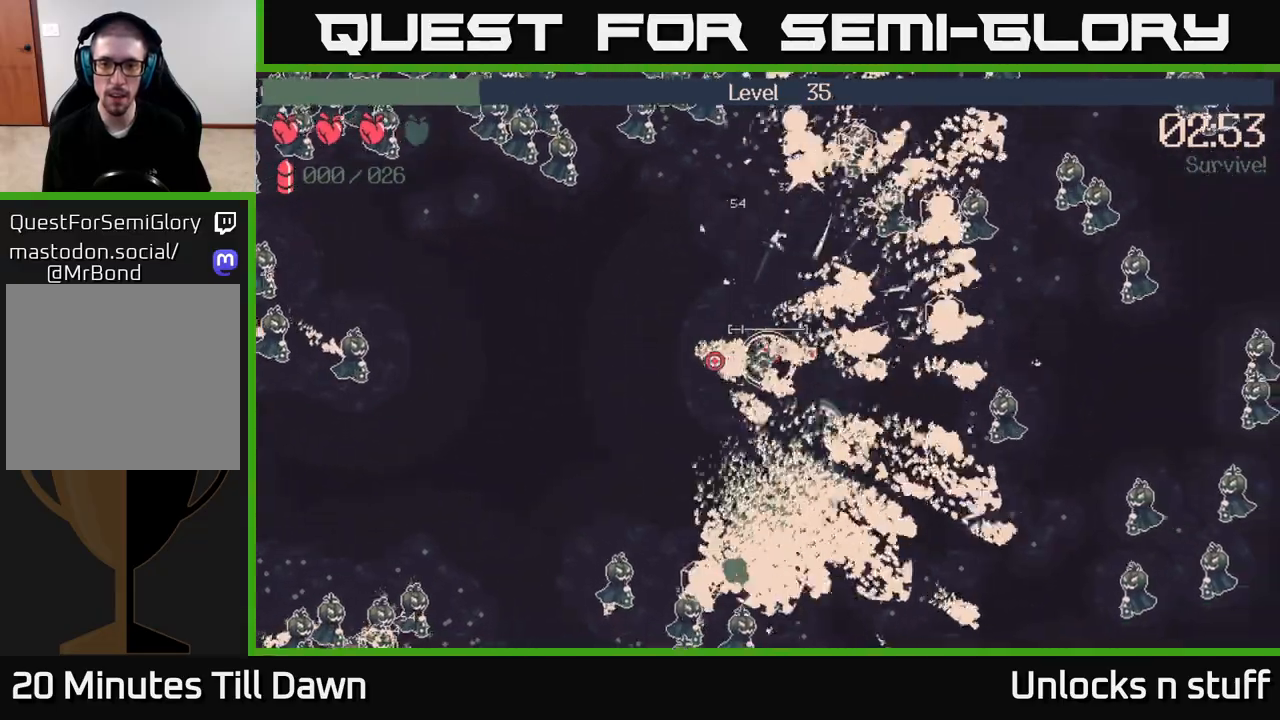
{"buttons": [], "left_stick": "down-right", "right_stick": "up-right", "events": [[117, "right_stick", "right"], [367, "right_stick", "up-right"], [433, "left_stick", "down-right"]]}
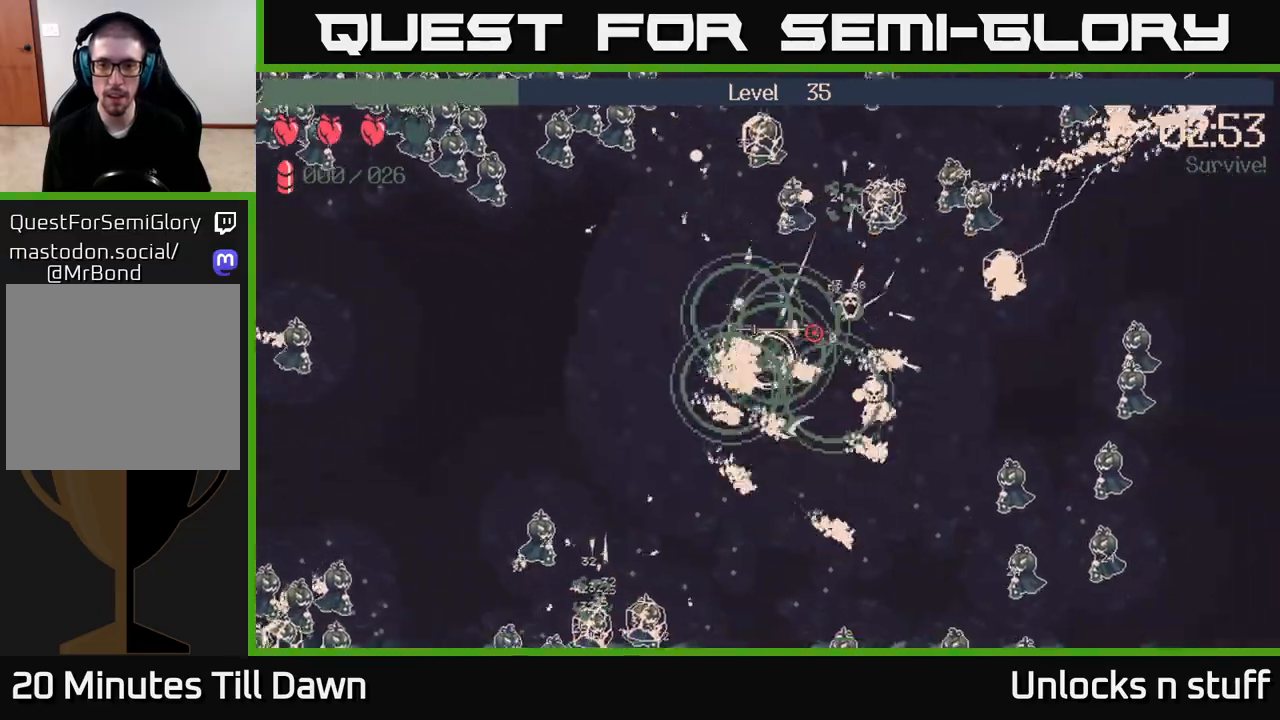
{"buttons": [], "left_stick": "down-right", "right_stick": "up-right", "events": [[150, "left_stick", "down"], [383, "left_stick", "down-right"]]}
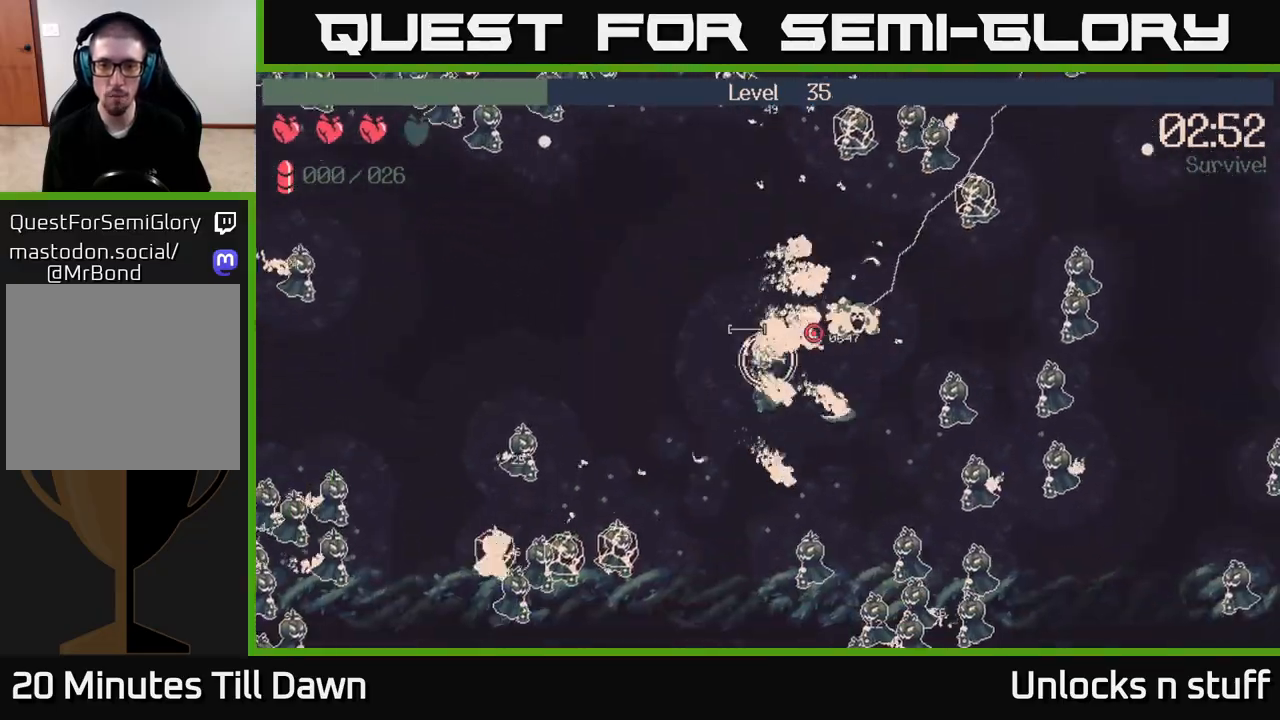
{"buttons": [], "left_stick": "down-right", "right_stick": "up-right", "events": []}
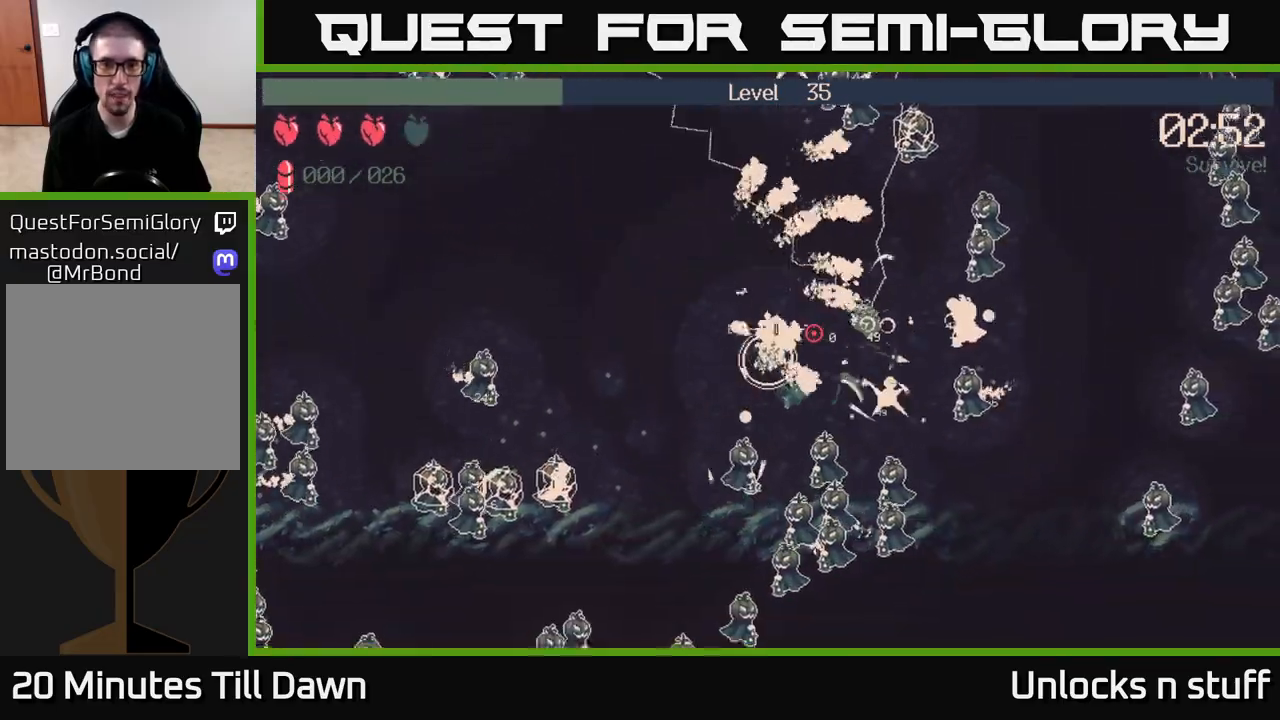
{"buttons": [], "left_stick": "up-left", "right_stick": "down-left", "events": [[50, "left_stick", "down-left"], [133, "right_stick", "down-right"], [183, "left_stick", "up-left"], [233, "right_stick", "down-left"], [350, "left_stick", "up"], [500, "left_stick", "up-left"]]}
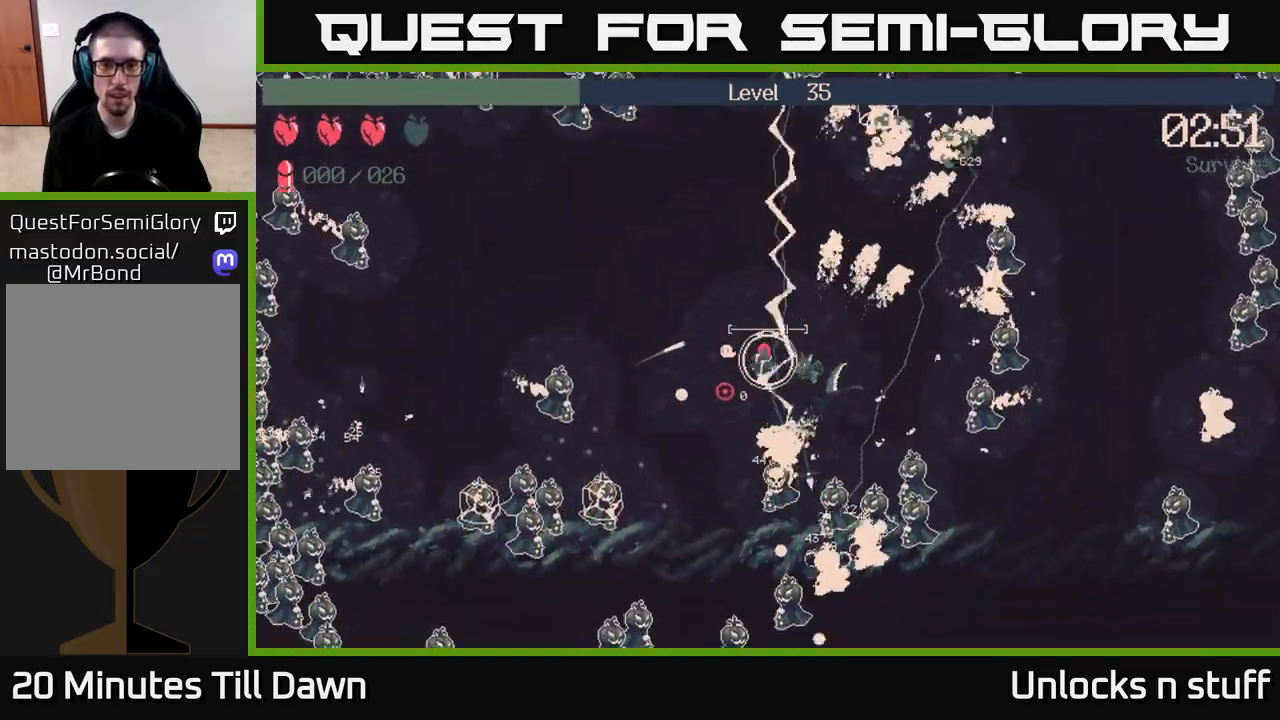
{"buttons": [], "left_stick": "up-left", "right_stick": "left", "events": [[33, "right_stick", "left"], [217, "left_stick", "left"], [483, "left_stick", "up-left"]]}
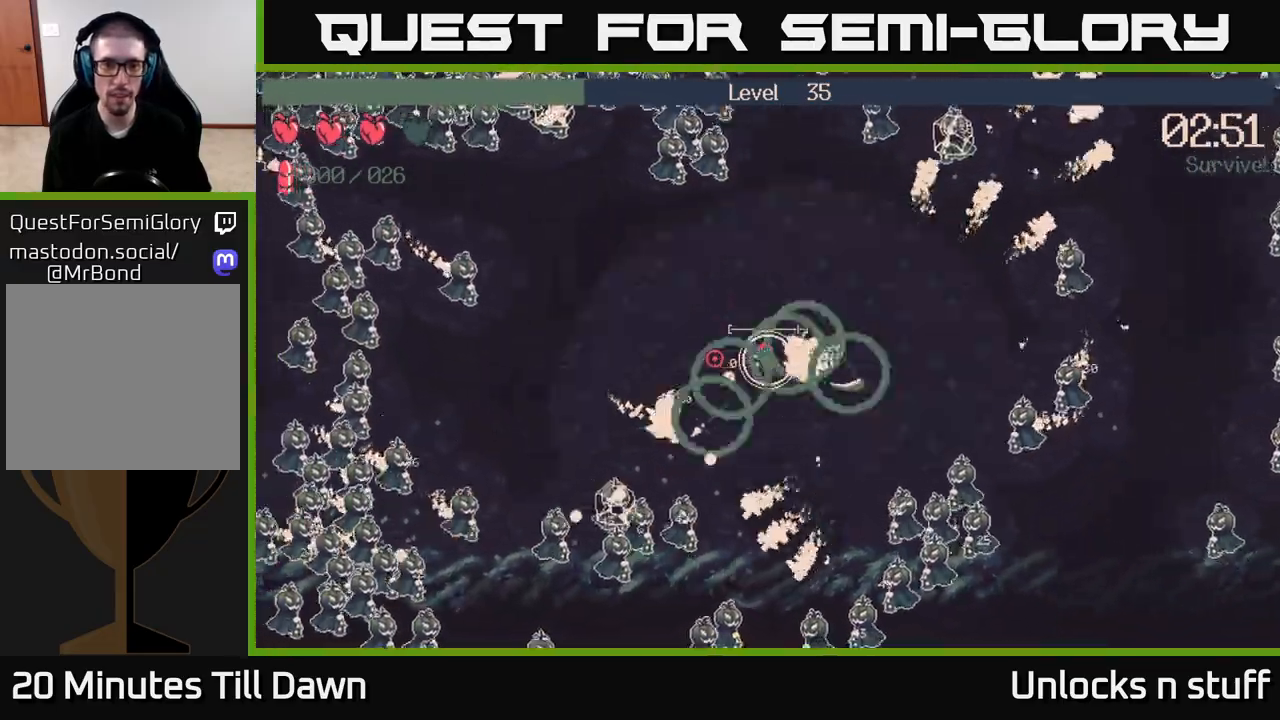
{"buttons": ["R2"], "left_stick": "up-left", "right_stick": "left", "events": [[317, "R2", "down"]]}
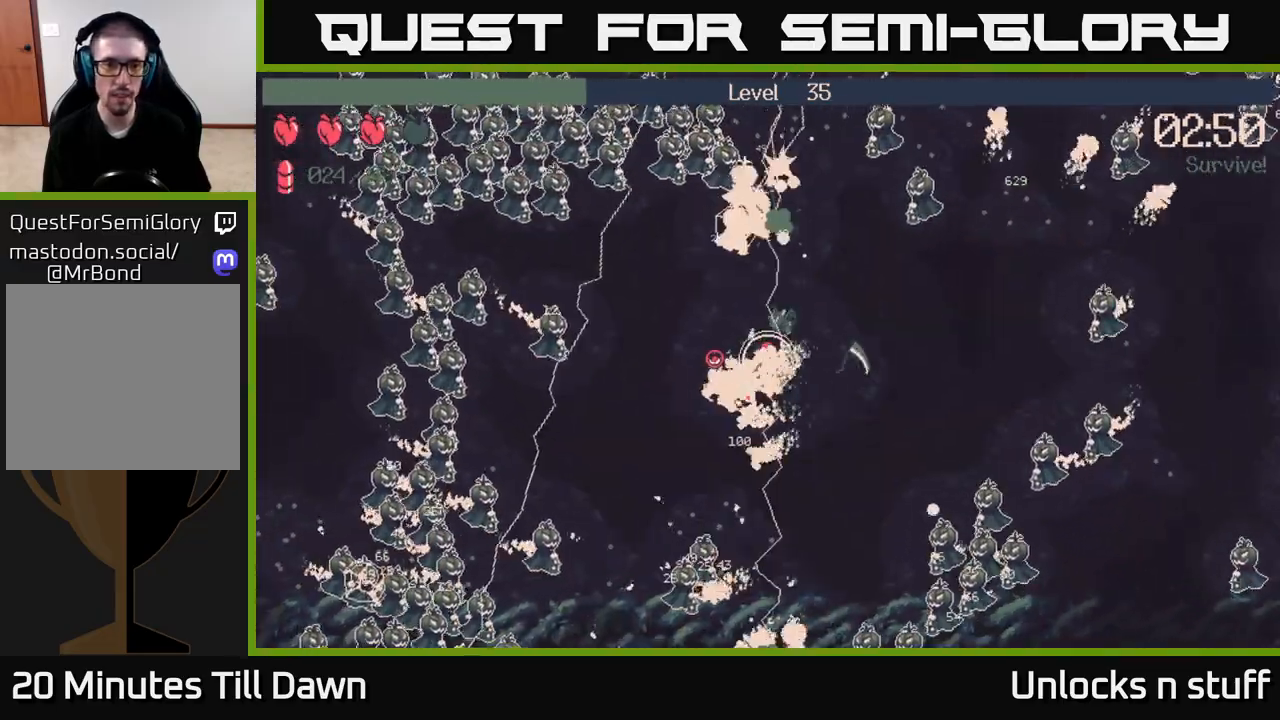
{"buttons": ["R2"], "left_stick": "left", "right_stick": "up-left", "events": [[33, "left_stick", "left"], [33, "right_stick", "up-left"], [283, "right_stick", "down-left"], [433, "right_stick", "up-left"]]}
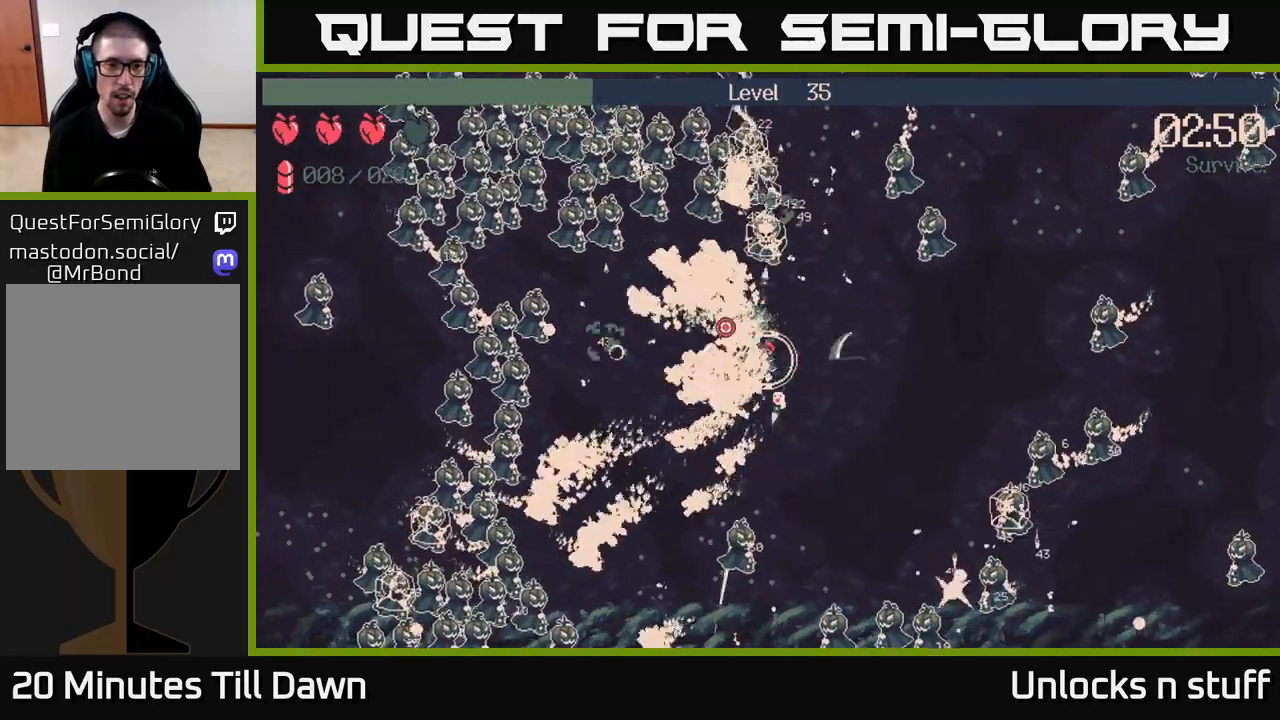
{"buttons": ["R2"], "left_stick": "left", "right_stick": "center", "events": [[33, "right_stick", "left"], [283, "right_stick", "down-left"], [483, "right_stick", "center"]]}
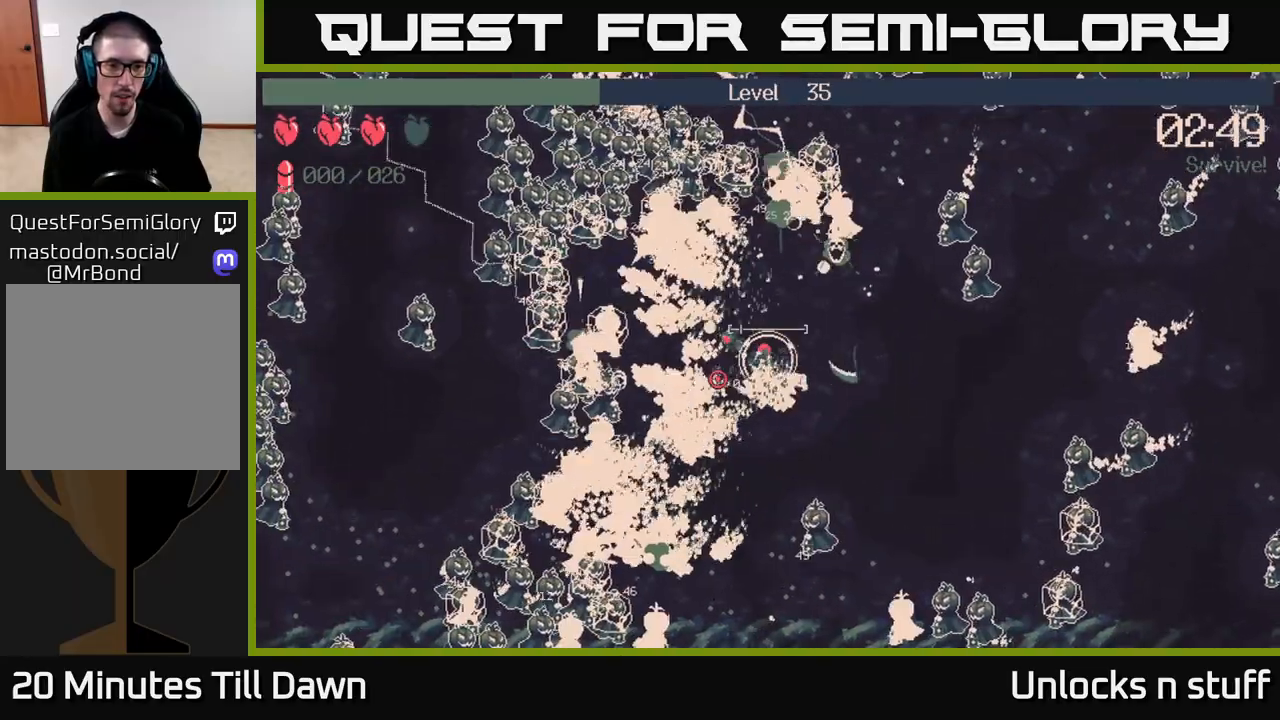
{"buttons": [], "left_stick": "up-left", "right_stick": "up-left", "events": [[117, "R2", "up"], [150, "left_stick", "up-left"], [333, "right_stick", "left"], [450, "right_stick", "up-left"]]}
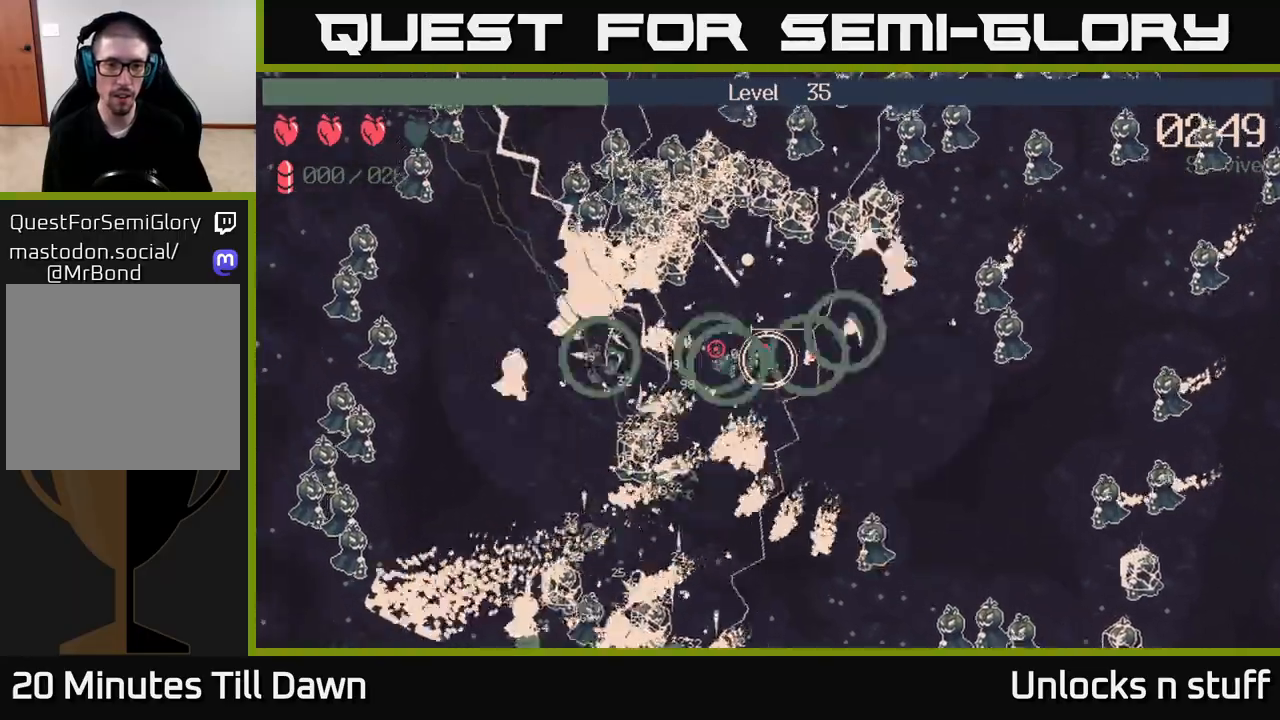
{"buttons": [], "left_stick": "up", "right_stick": "up-left", "events": [[283, "left_stick", "up-right"], [417, "left_stick", "up"]]}
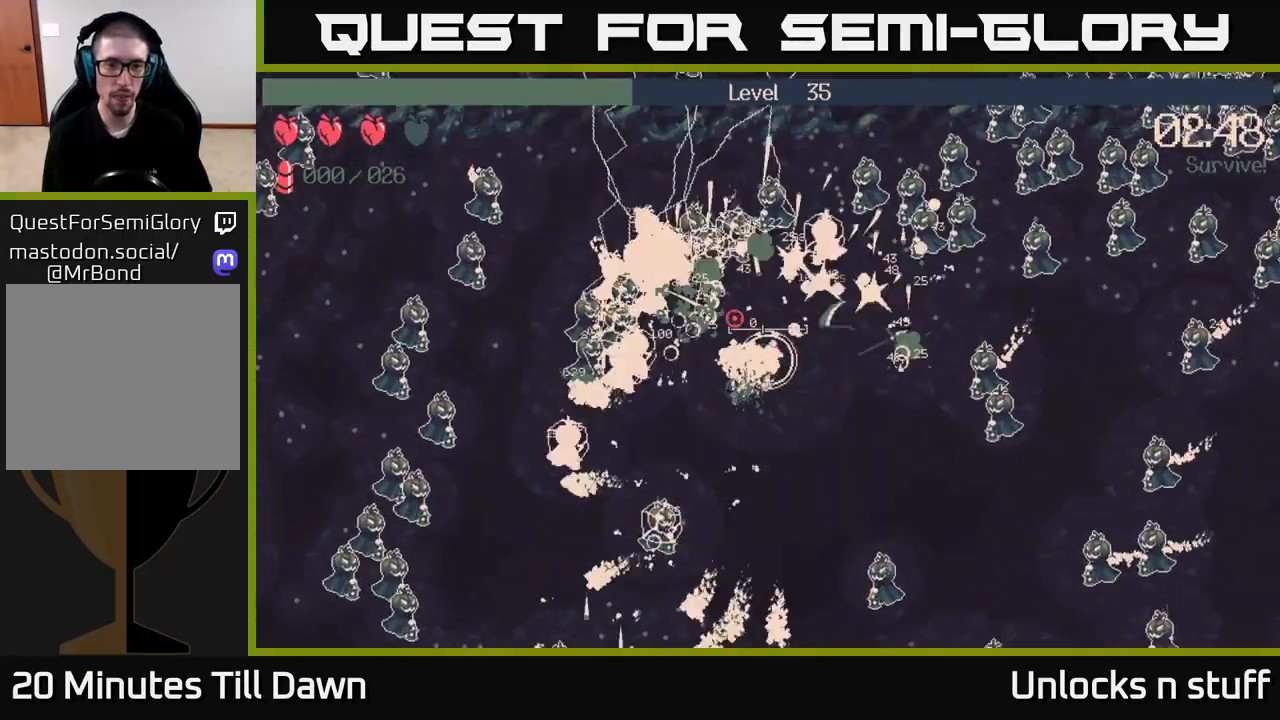
{"buttons": [], "left_stick": "up-left", "right_stick": "up-left", "events": [[100, "left_stick", "down"], [300, "left_stick", "left"], [450, "left_stick", "up-left"]]}
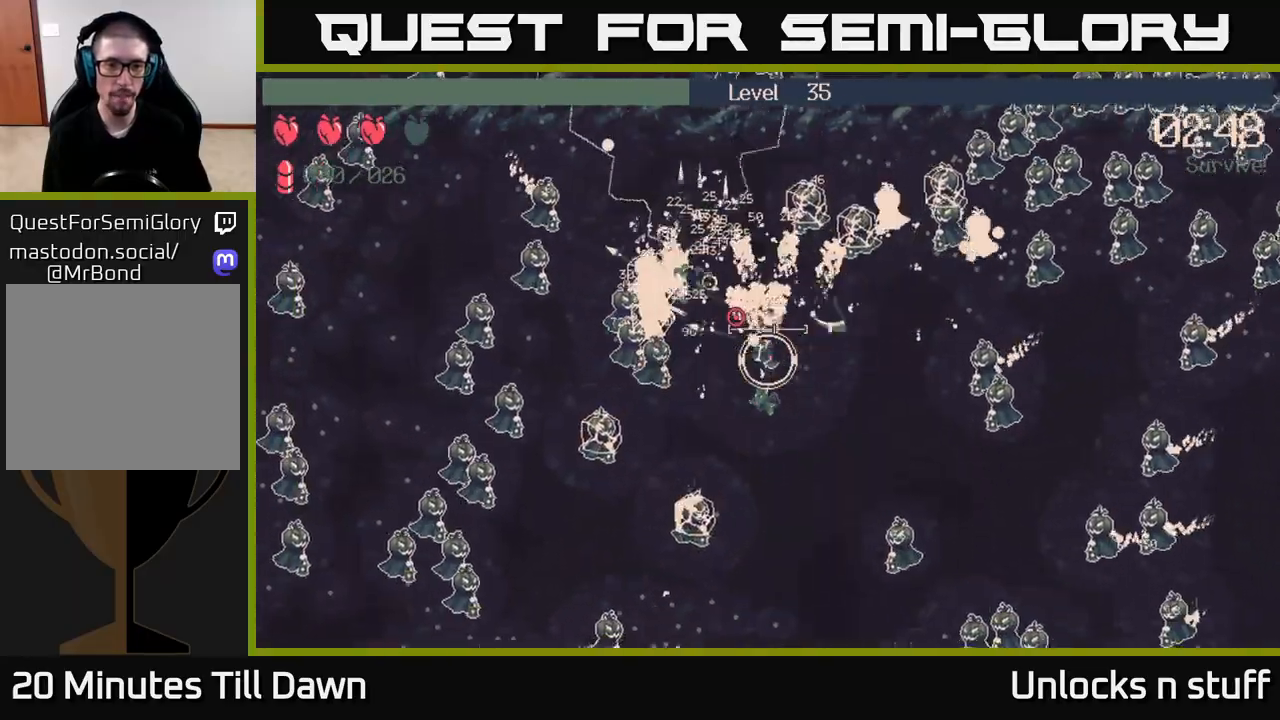
{"buttons": [], "left_stick": "up-left", "right_stick": "up-left", "events": [[217, "left_stick", "up-right"], [433, "left_stick", "up-left"]]}
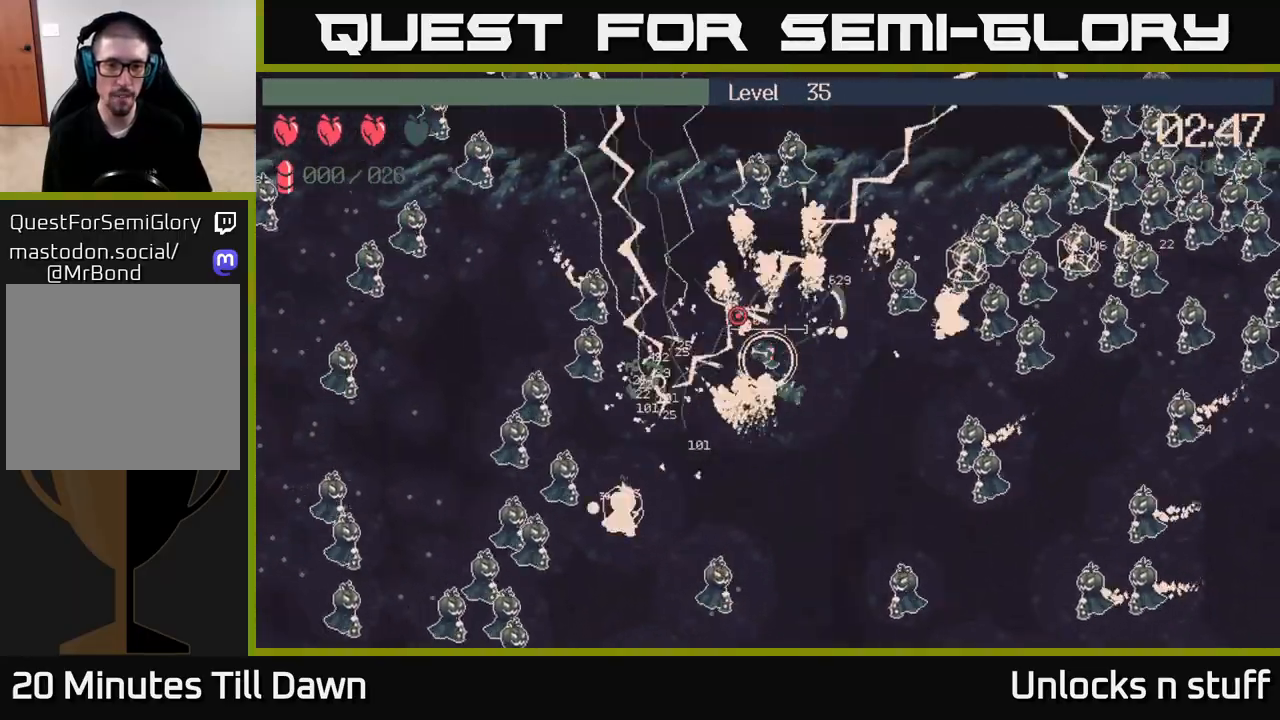
{"buttons": [], "left_stick": "up", "right_stick": "left", "events": [[383, "left_stick", "up"], [417, "right_stick", "left"]]}
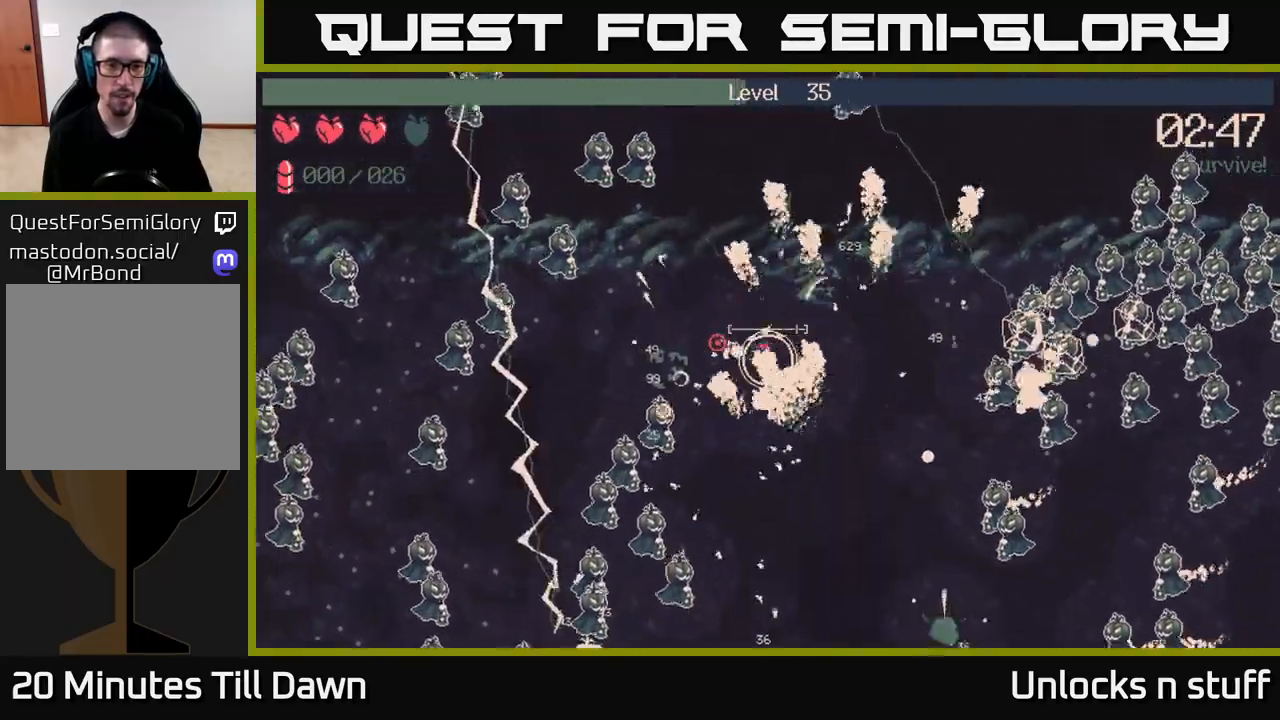
{"buttons": [], "left_stick": "down", "right_stick": "left", "events": [[183, "left_stick", "right"], [267, "left_stick", "down"]]}
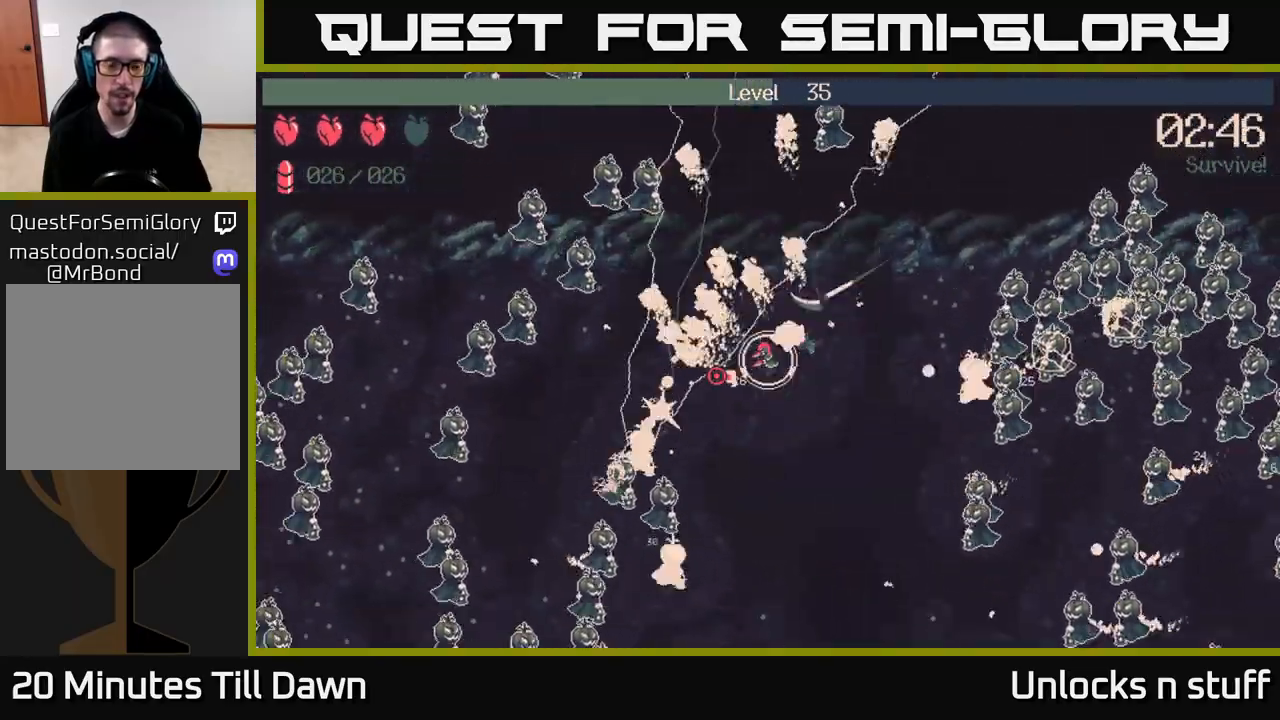
{"buttons": [], "left_stick": "down", "right_stick": "left", "events": []}
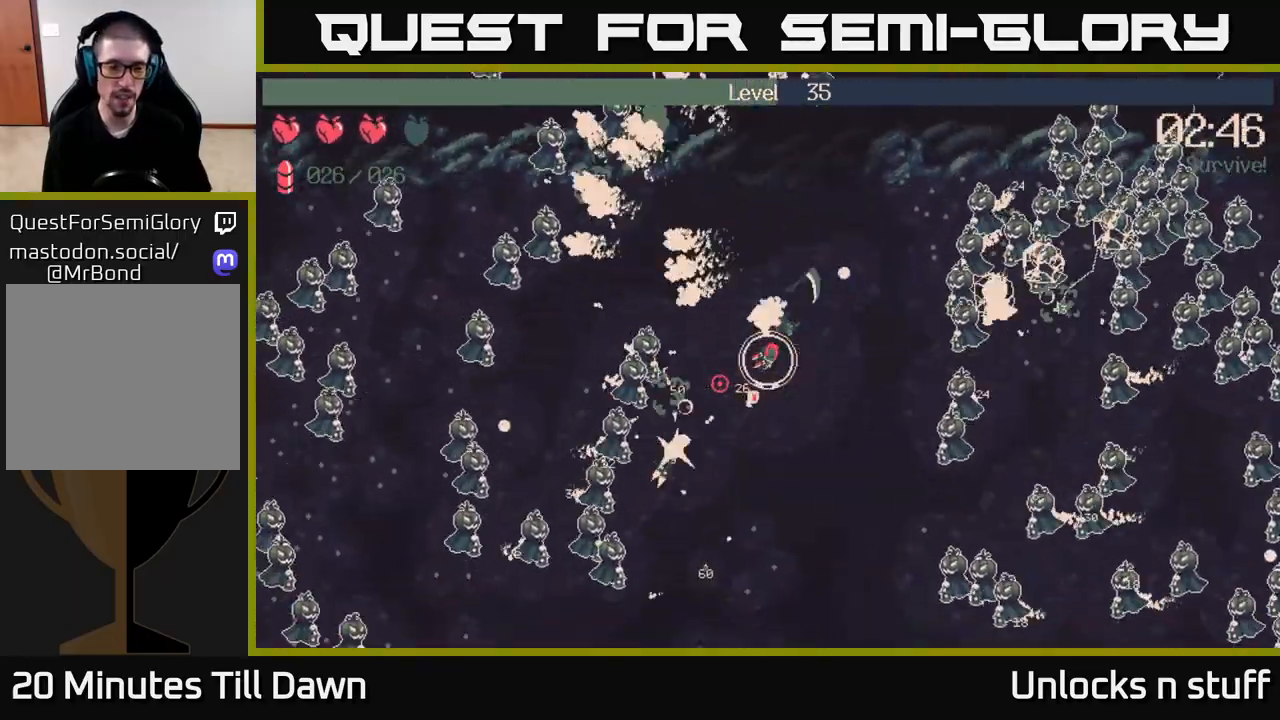
{"buttons": [], "left_stick": "down-left", "right_stick": "left", "events": [[483, "left_stick", "down-left"]]}
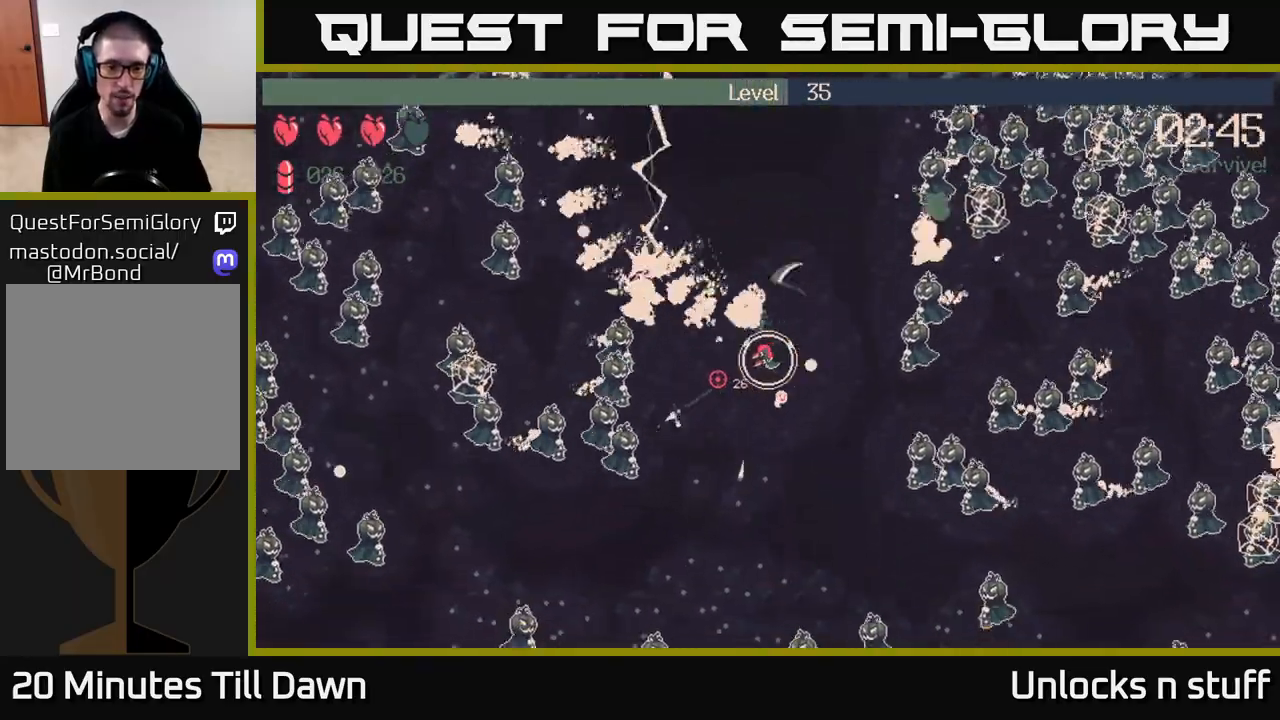
{"buttons": [], "left_stick": "down-left", "right_stick": "left", "events": [[200, "left_stick", "down"], [483, "left_stick", "down-left"]]}
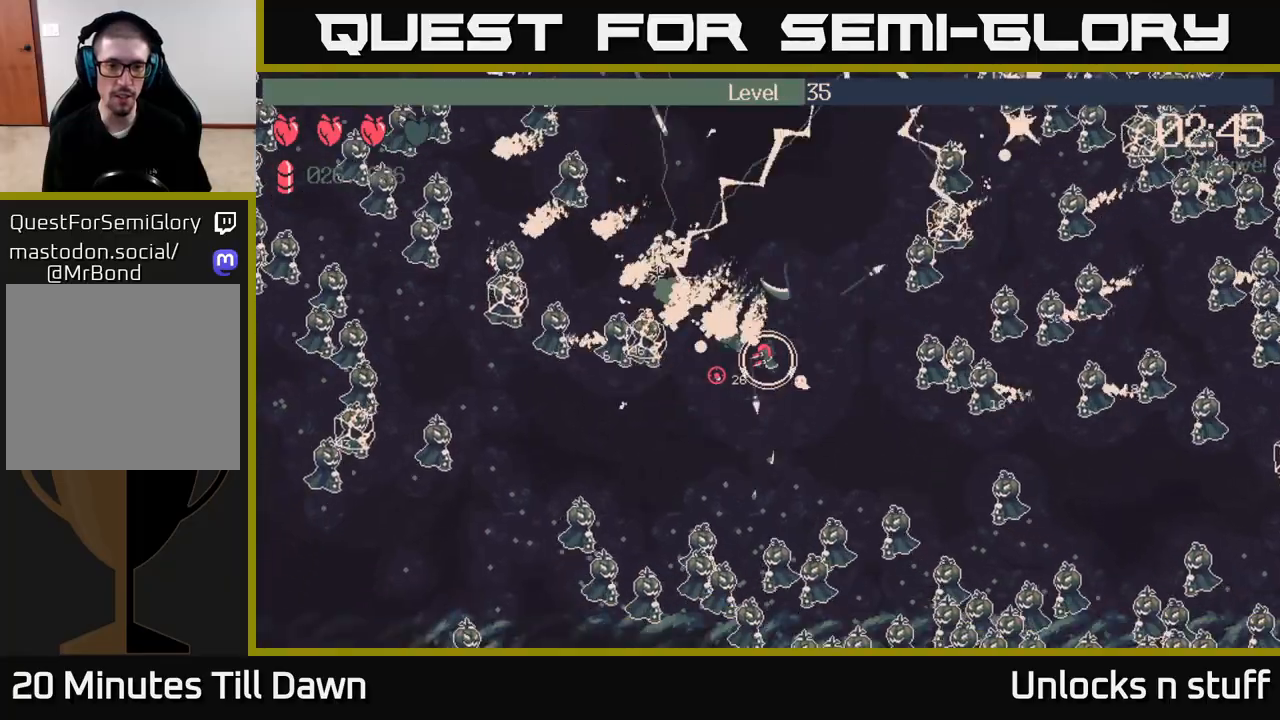
{"buttons": [], "left_stick": "left", "right_stick": "left", "events": [[400, "left_stick", "left"]]}
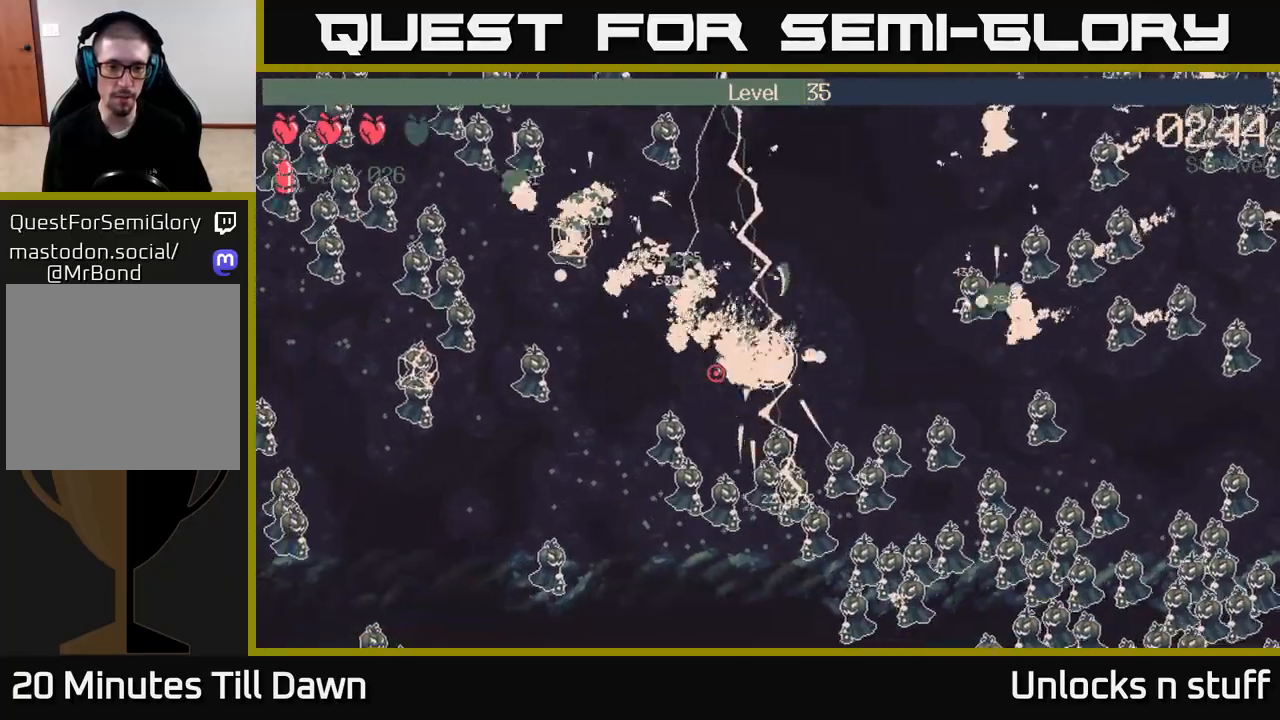
{"buttons": [], "left_stick": "left", "right_stick": "left", "events": []}
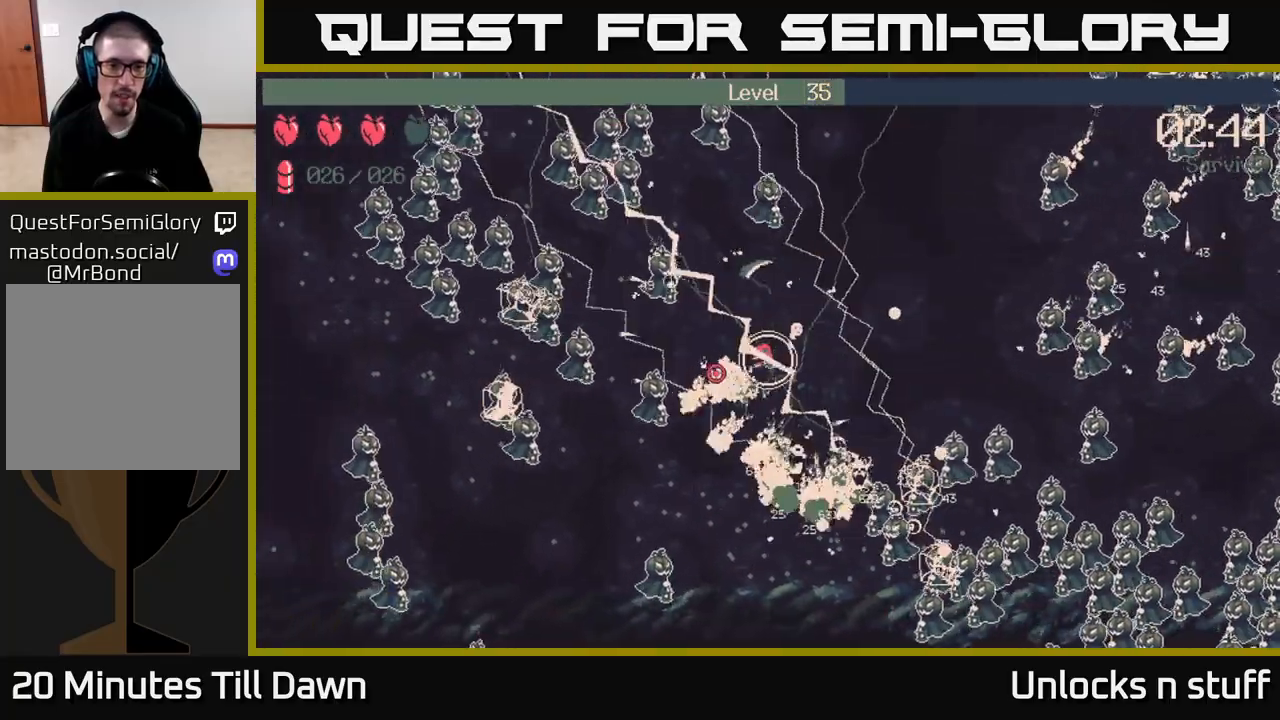
{"buttons": [], "left_stick": "up-right", "right_stick": "right", "events": [[83, "left_stick", "up-left"], [183, "left_stick", "up"], [317, "left_stick", "up-right"], [333, "right_stick", "up"], [417, "right_stick", "right"]]}
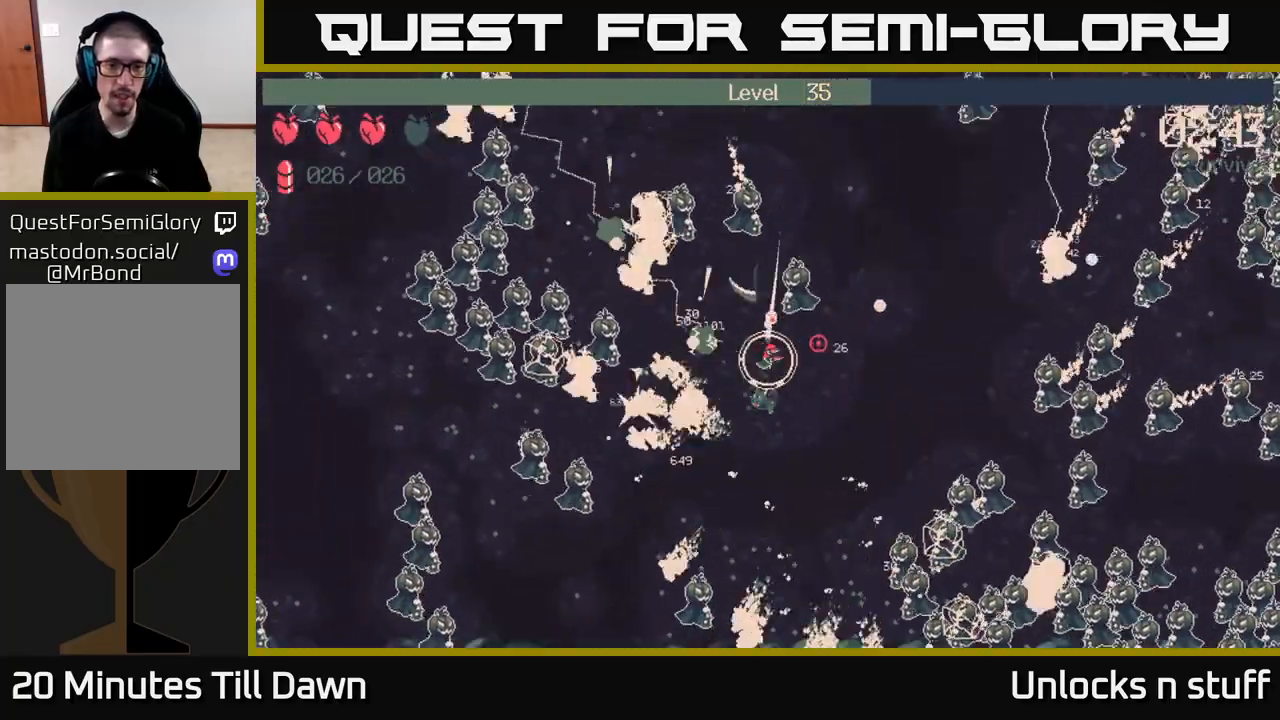
{"buttons": ["R2"], "left_stick": "down", "right_stick": "right", "events": [[100, "left_stick", "down-right"], [133, "R2", "down"], [317, "right_stick", "down-right"], [450, "left_stick", "down"], [450, "right_stick", "right"]]}
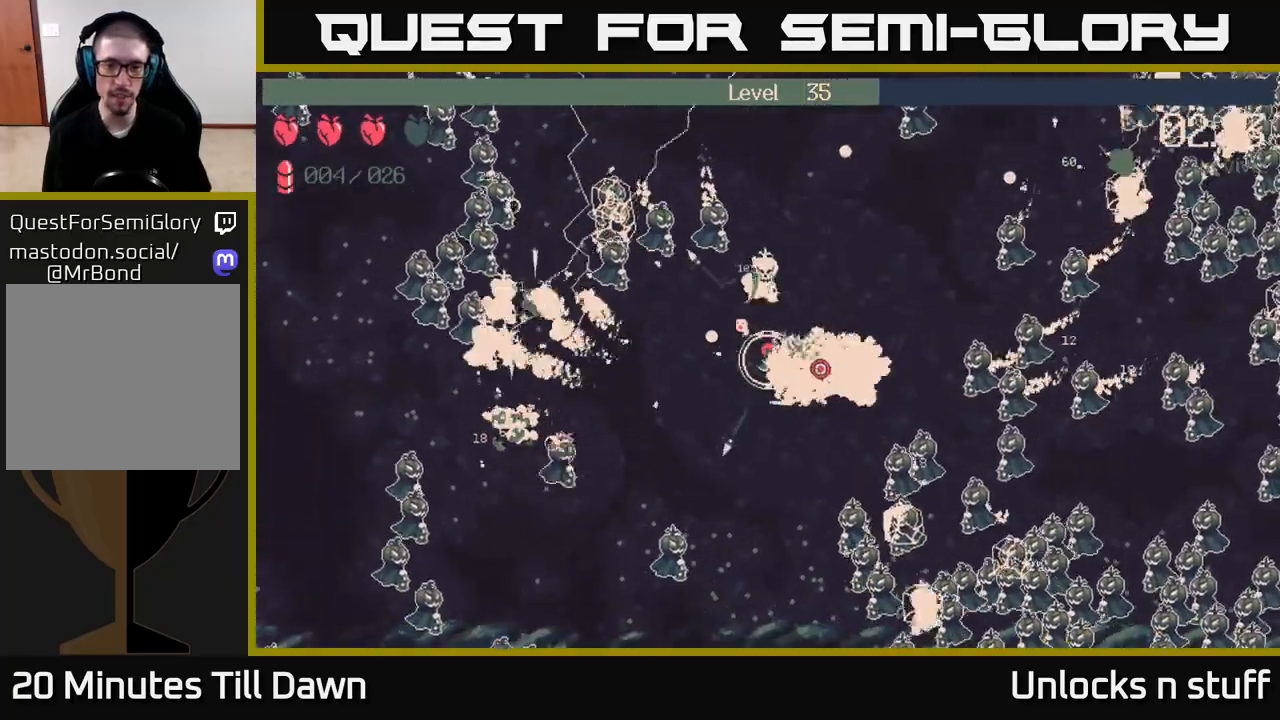
{"buttons": [], "left_stick": "up-right", "right_stick": "center", "events": [[17, "right_stick", "up-right"], [117, "left_stick", "down-right"], [167, "right_stick", "down-right"], [250, "right_stick", "right"], [450, "left_stick", "up-right"], [467, "right_stick", "center"], [483, "R2", "up"]]}
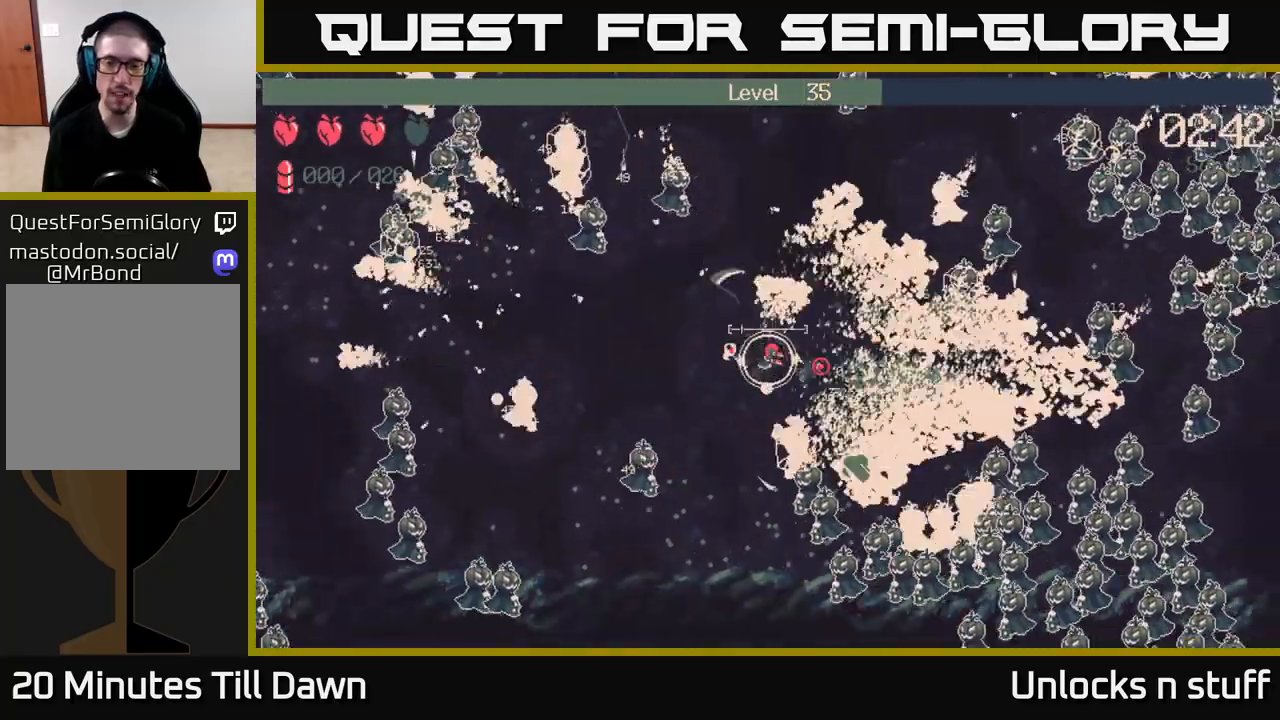
{"buttons": [], "left_stick": "down-right", "right_stick": "right", "events": [[150, "right_stick", "right"], [450, "left_stick", "down-right"]]}